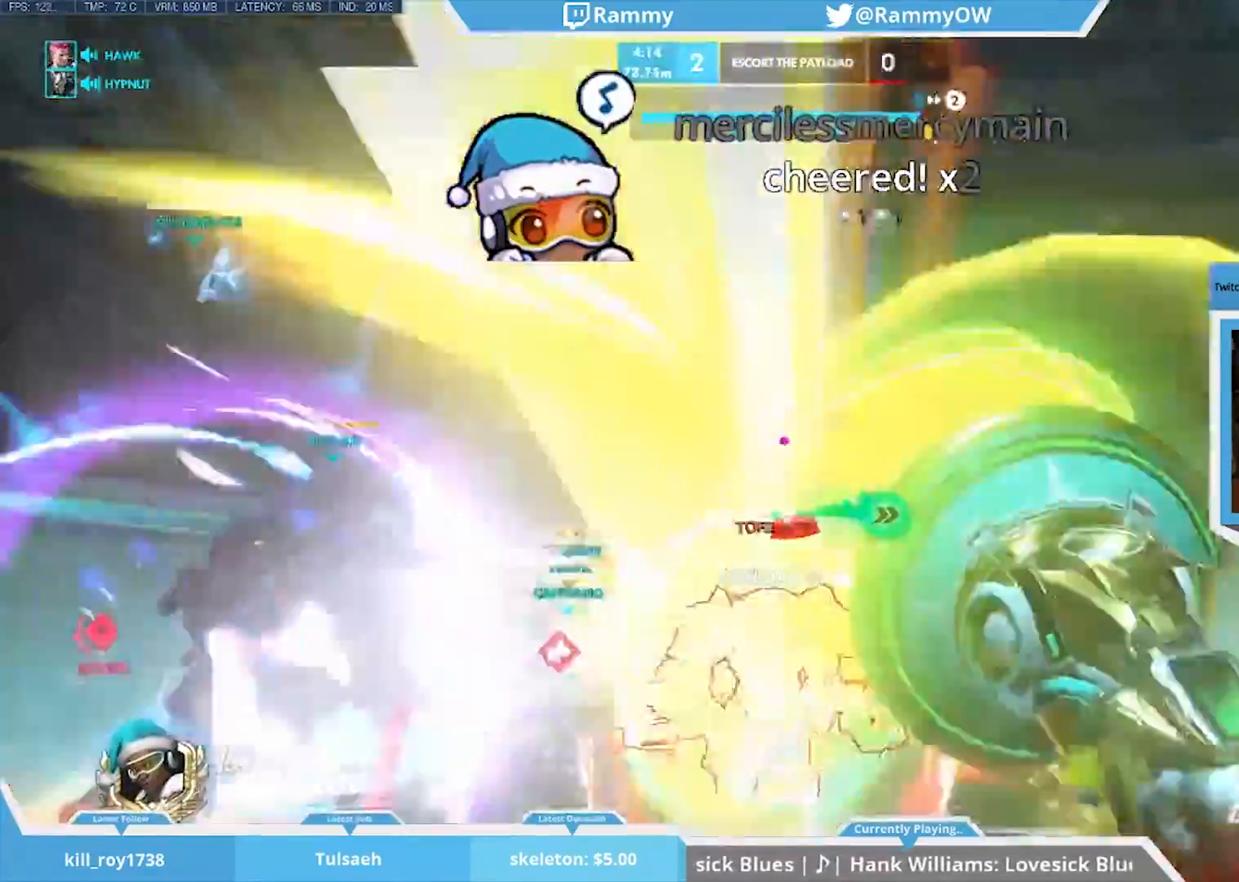
Gameplay with keyboard and mouse; each line is a JSON object with the keys and mouse buttons held at the frame after it. "events" lists presses ("down") and releases ("up") of "1", "2", "3", "4", "5", "a", "alt", "c", "caps_lock", "d", "r", "s", "shift", "space", "tab", "v", "w", "x", "mouse_left", "mouse_middle", "mouse_right", "mouse_mb4", "mouse_mb5", "mouse_wheel_up" and "mouse_wheel_down" between this image and that frame as [ms after this image, input, new state], when the widget could be followed in between. "mouse_left", "mouse_middle", "mouse_right", "mouse_mb4", "mouse_mb5", "mouse_wheel_up", "mouse_wheel_down" = the "left", "middle", "right", "mb4", "mb5", "wheel_up", "wheel_down" buttons of the "mouse" list. No other keys are recorded. Mouse movement is not recorded. Not read: e f g q t z.
{"keys": ["a", "s", "space"], "mouse": ["left"], "events": [[17, "a", "down"], [217, "s", "down"], [217, "space", "down"], [267, "mouse_right", "up"], [317, "space", "up"], [417, "space", "down"], [500, "mouse_left", "down"]]}
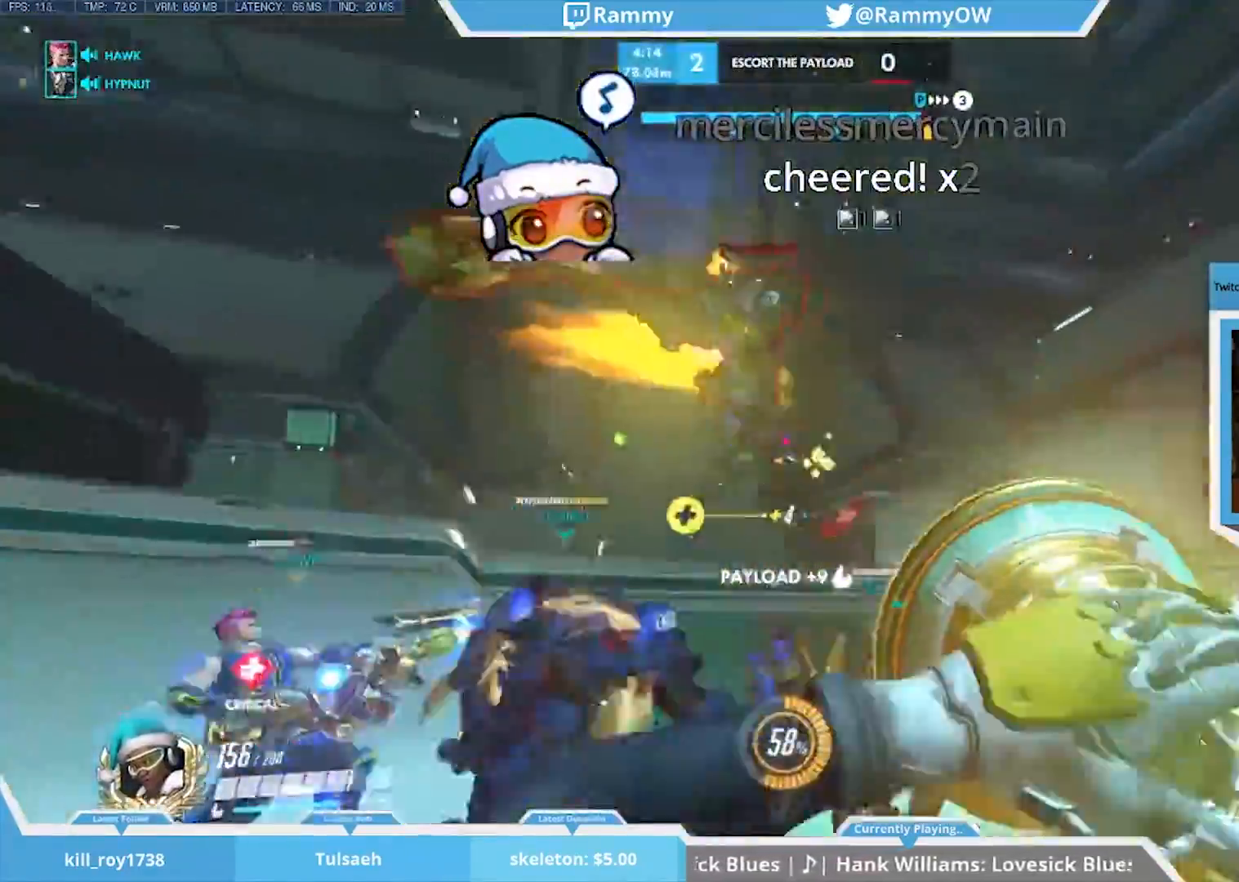
{"keys": [], "mouse": [], "events": [[33, "space", "up"], [200, "space", "down"], [233, "mouse_left", "up"], [233, "space", "up"], [283, "mouse_left", "down"], [350, "space", "down"], [367, "mouse_left", "up"], [417, "space", "up"], [467, "a", "up"], [467, "s", "up"]]}
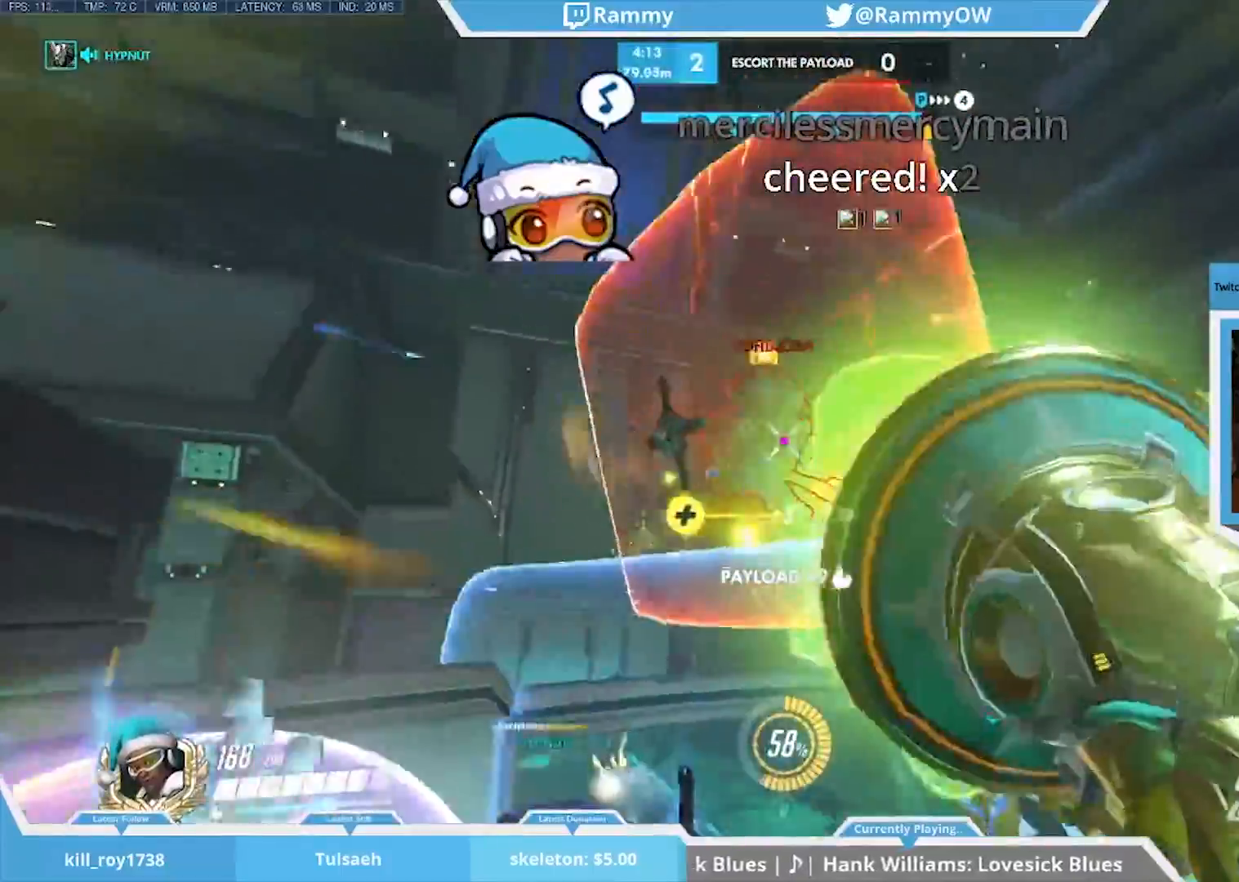
{"keys": [], "mouse": [], "events": [[67, "space", "down"], [217, "r", "down"], [217, "space", "up"], [333, "r", "up"], [383, "r", "down"], [483, "r", "up"]]}
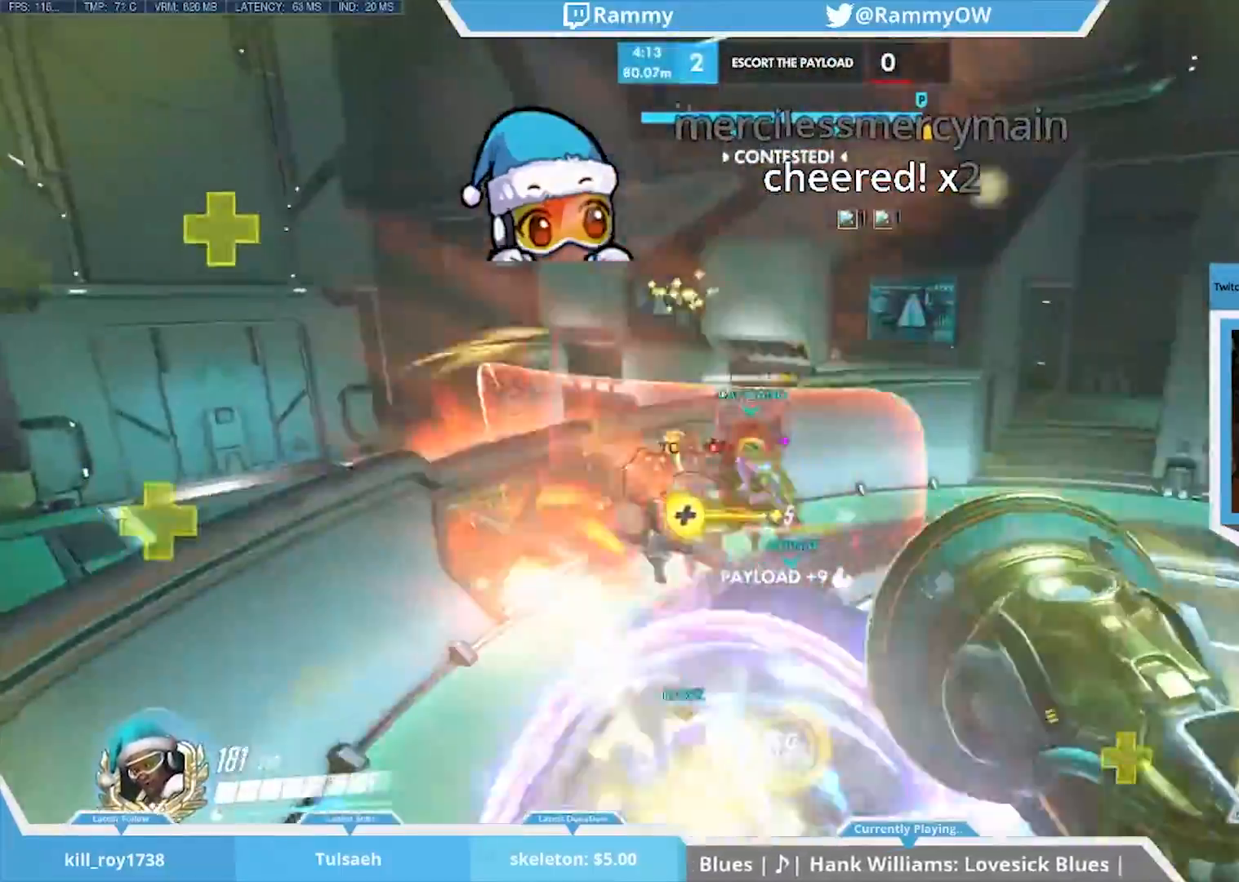
{"keys": [], "mouse": [], "events": [[117, "d", "down"], [283, "space", "down"], [367, "d", "up"], [400, "space", "up"], [450, "r", "down"], [500, "r", "up"]]}
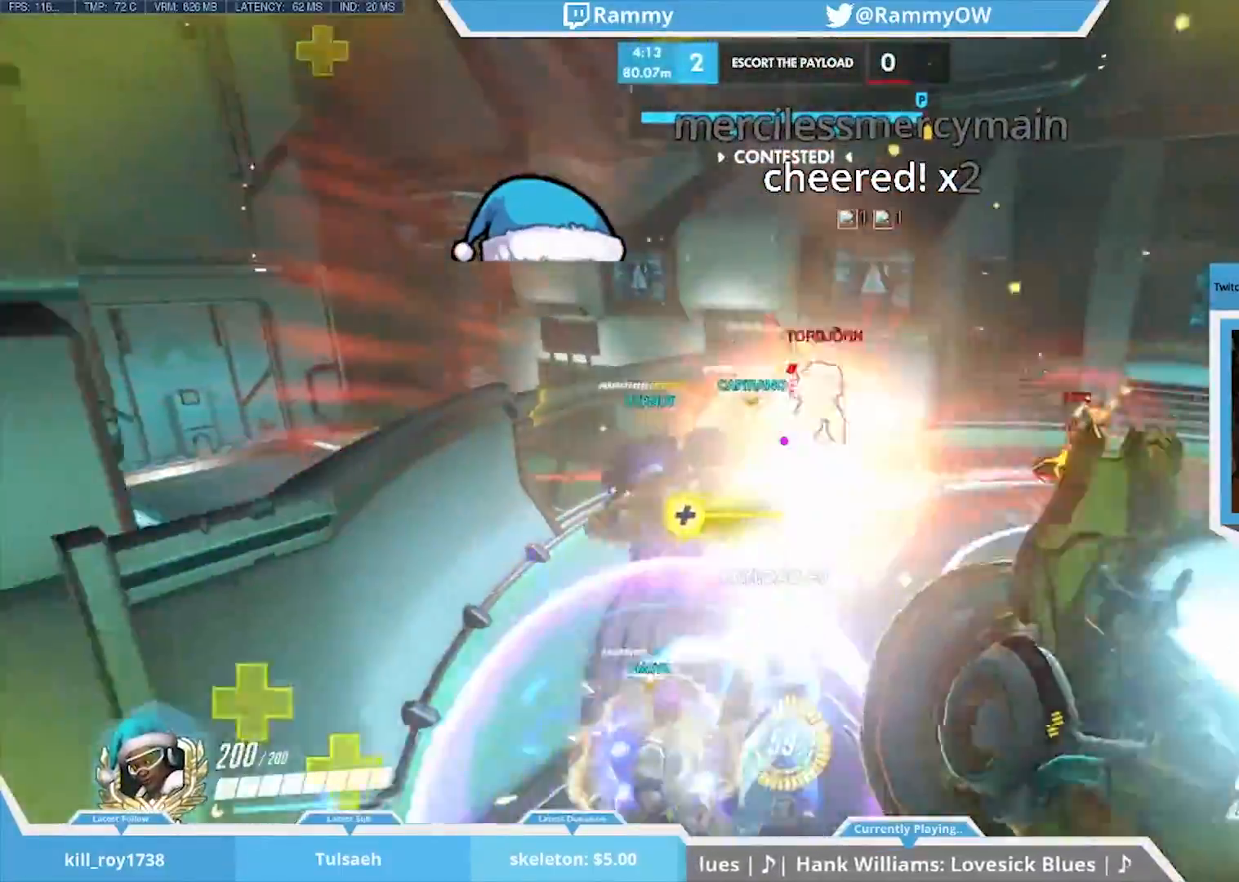
{"keys": ["d", "w"], "mouse": [], "events": [[183, "d", "down"], [283, "w", "down"]]}
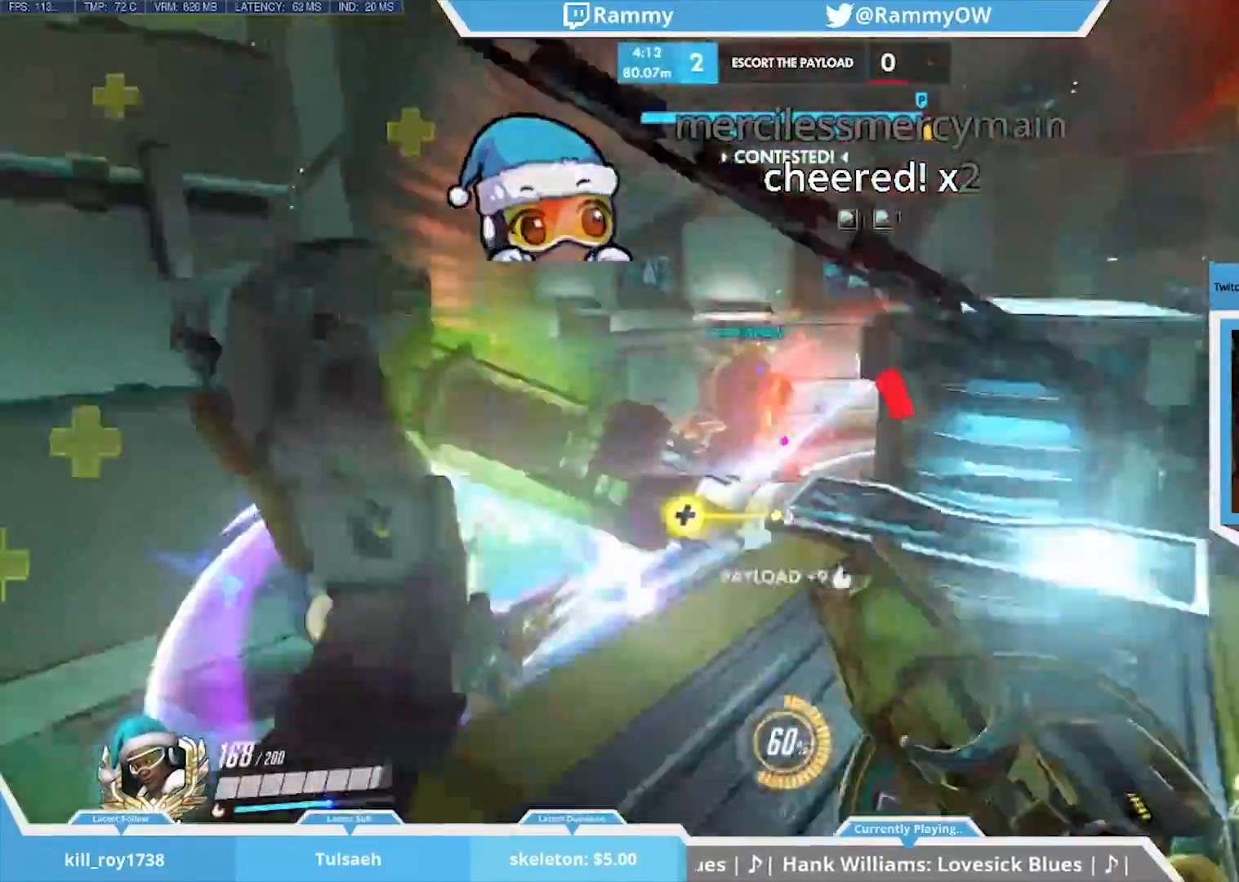
{"keys": [], "mouse": [], "events": [[333, "space", "down"], [383, "d", "up"], [483, "space", "up"], [483, "w", "up"]]}
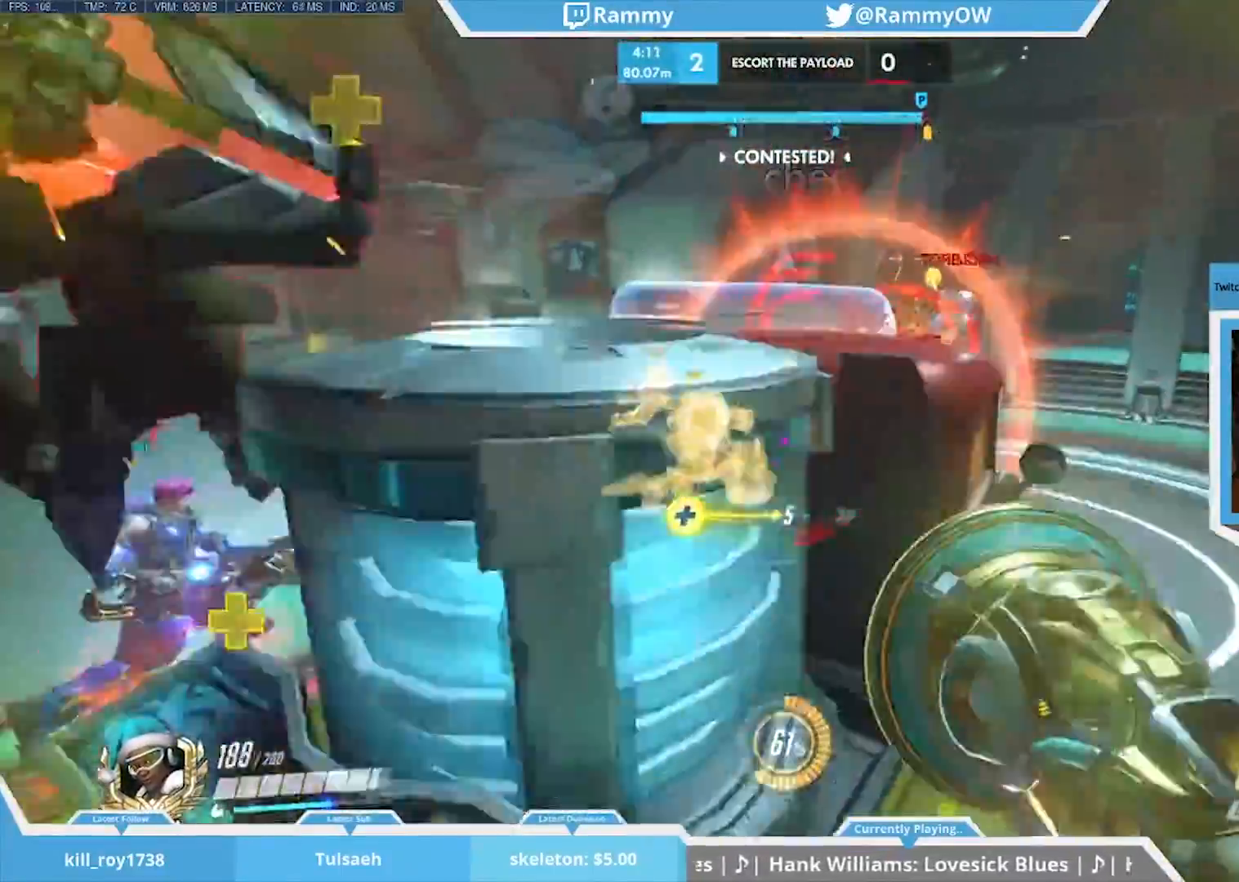
{"keys": ["a", "s"], "mouse": [], "events": [[83, "space", "down"], [167, "a", "down"], [217, "space", "up"], [300, "space", "down"], [450, "space", "up"], [500, "s", "down"]]}
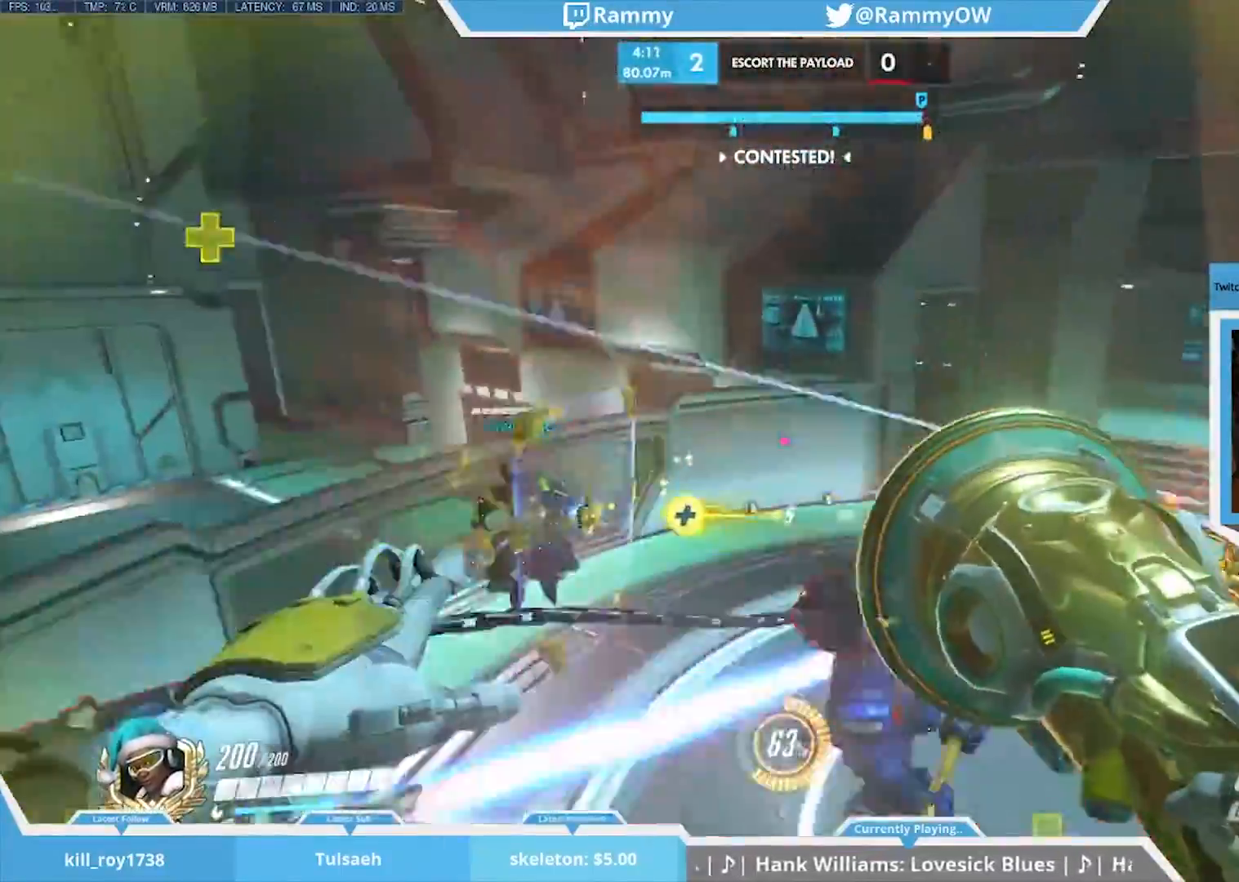
{"keys": [], "mouse": [], "events": [[50, "space", "down"], [133, "a", "up"], [183, "d", "down"], [183, "space", "up"], [367, "space", "down"], [417, "space", "up"], [467, "d", "up"], [467, "s", "up"]]}
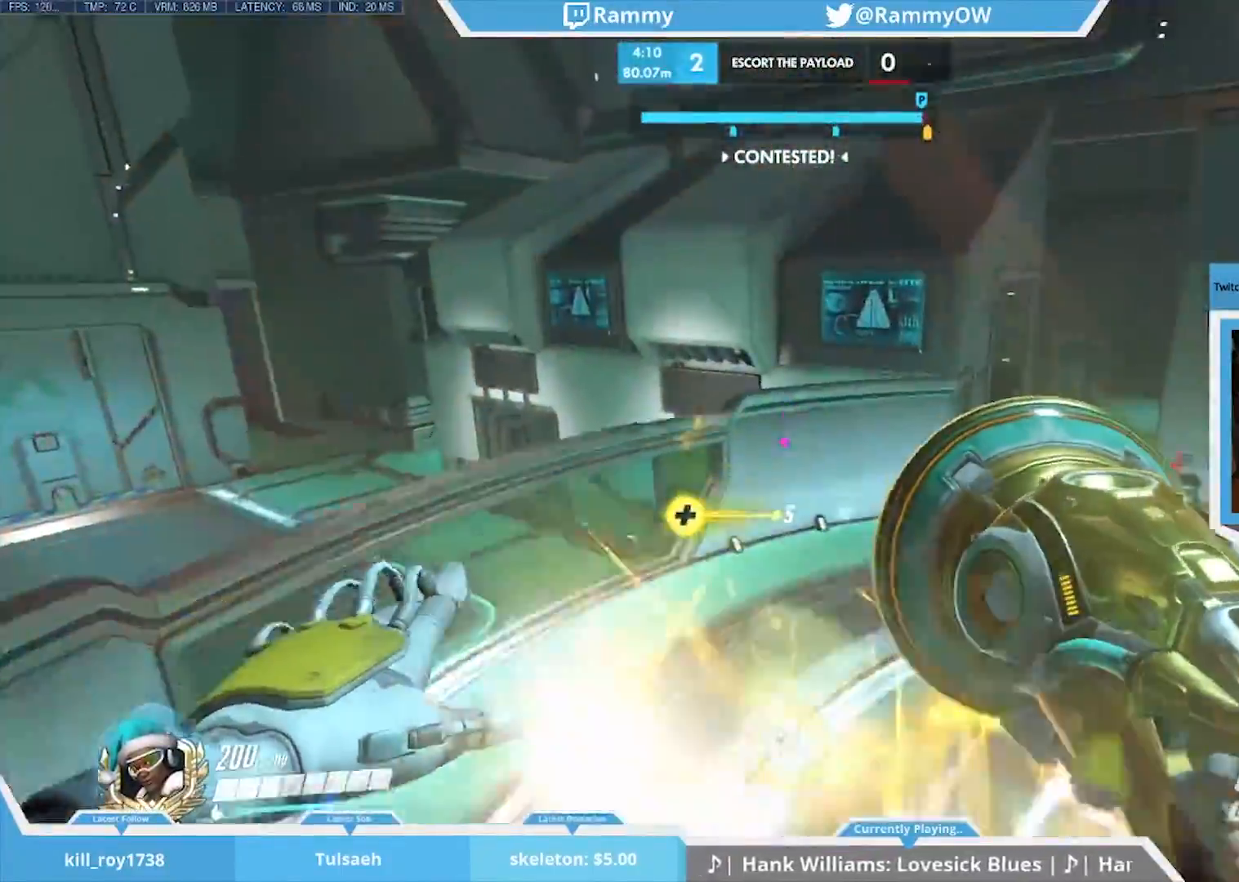
{"keys": ["space"], "mouse": [], "events": [[17, "space", "down"], [150, "space", "up"], [200, "space", "down"], [283, "space", "up"], [383, "space", "down"]]}
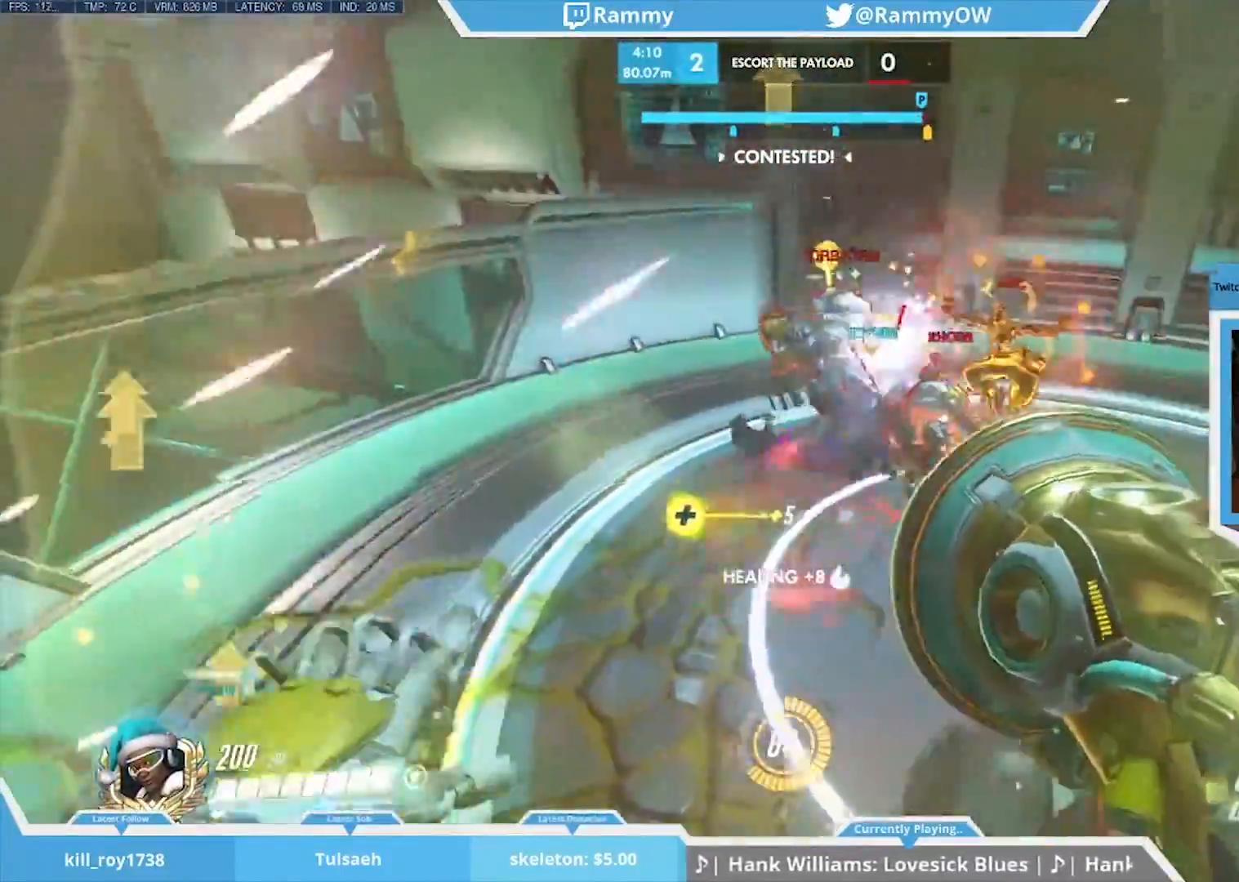
{"keys": [], "mouse": [], "events": [[17, "shift", "down"], [17, "space", "up"], [167, "w", "down"], [250, "mouse_left", "down"], [500, "mouse_left", "up"], [500, "shift", "up"], [500, "w", "up"]]}
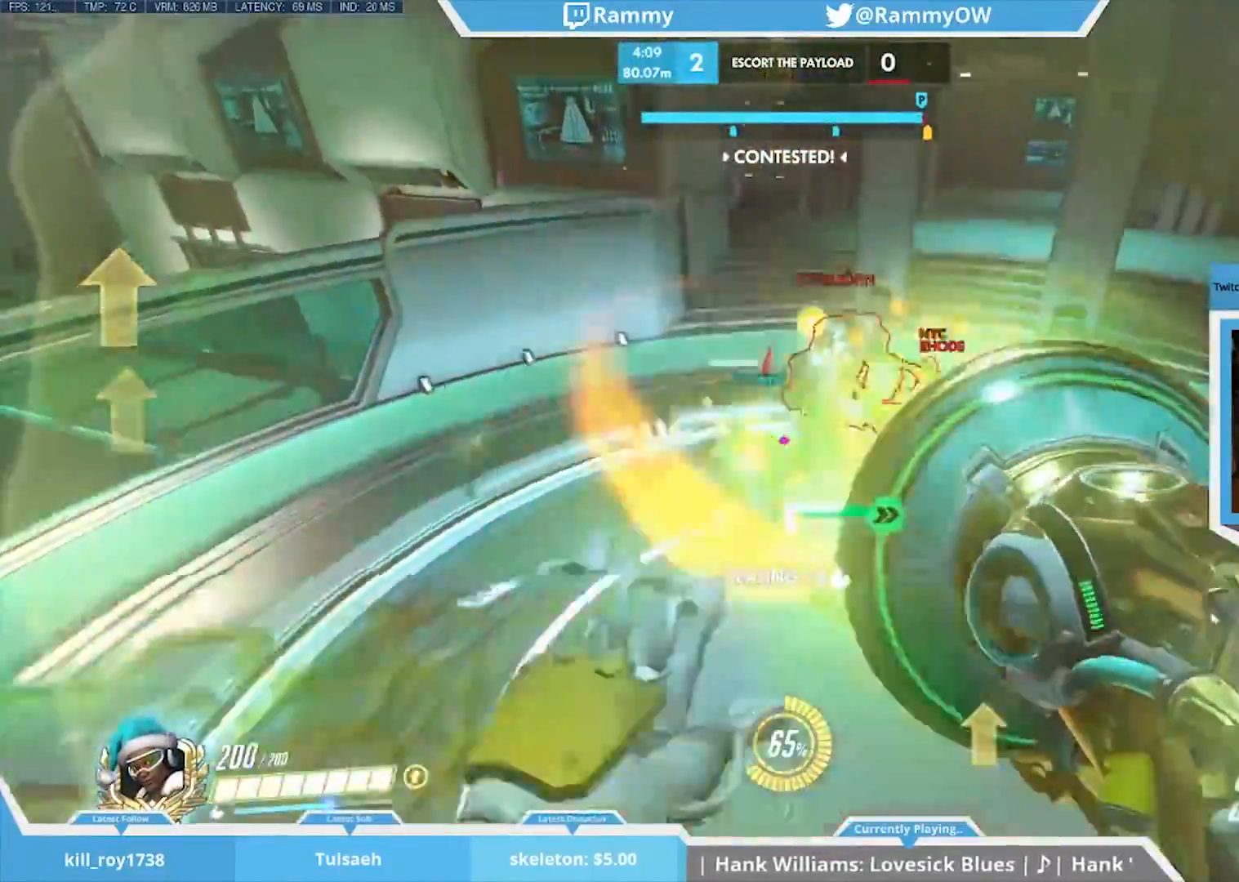
{"keys": ["w"], "mouse": [], "events": [[133, "w", "down"]]}
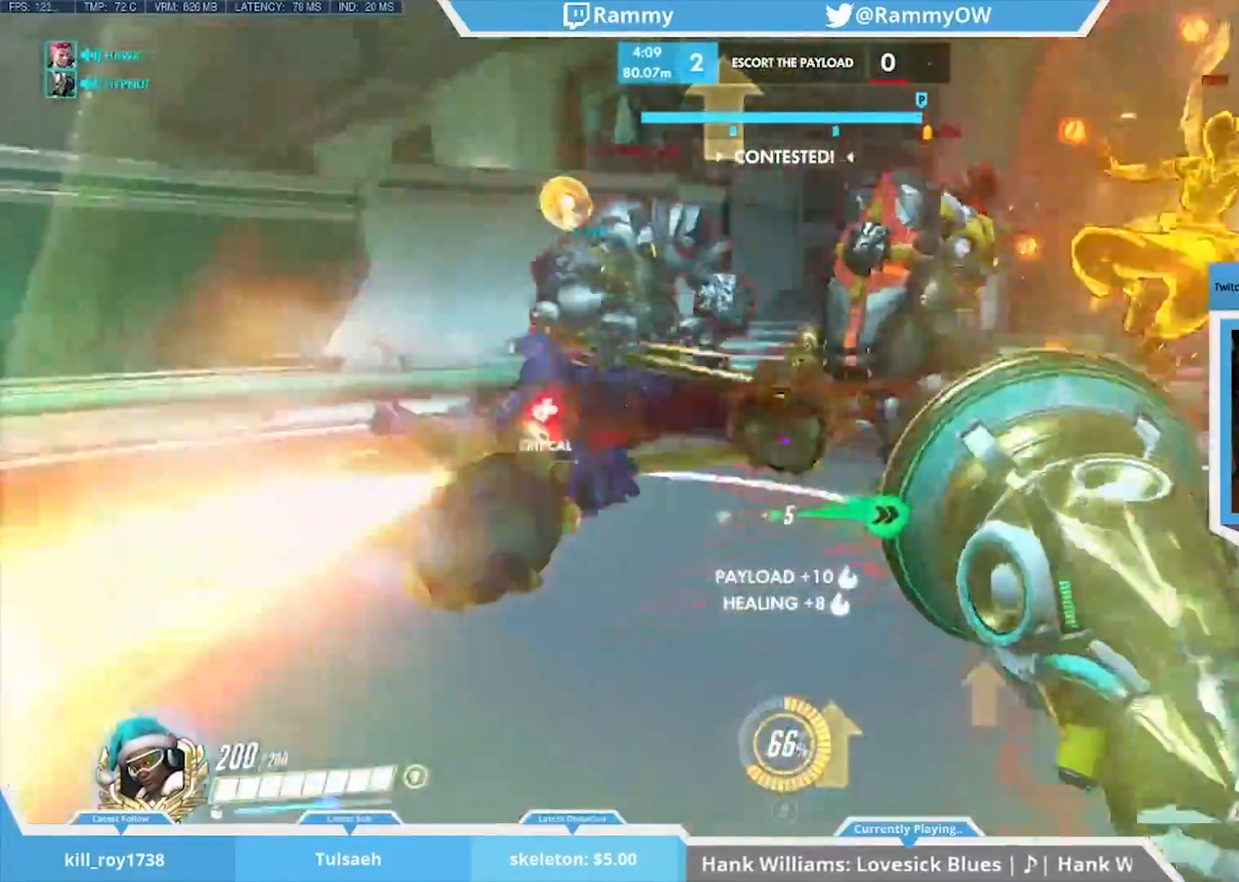
{"keys": [], "mouse": [], "events": [[67, "mouse_left", "down"], [250, "a", "down"], [250, "mouse_left", "up"], [250, "mouse_right", "down"], [283, "w", "up"], [333, "space", "down"], [483, "a", "up"], [483, "mouse_right", "up"], [483, "space", "up"]]}
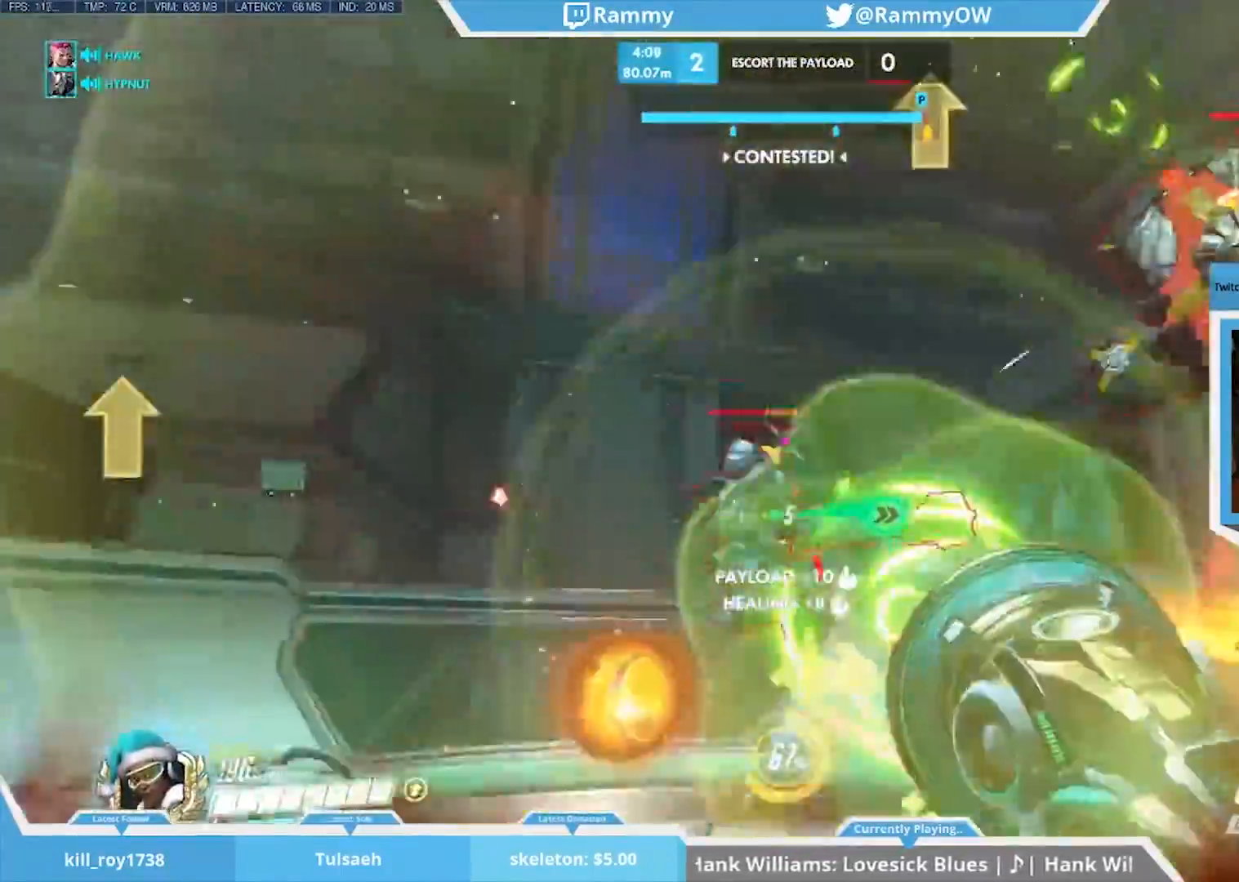
{"keys": ["space", "w"], "mouse": ["left"], "events": [[67, "space", "down"], [217, "space", "up"], [217, "w", "down"], [267, "space", "down"], [400, "space", "up"], [450, "mouse_left", "down"], [450, "space", "down"]]}
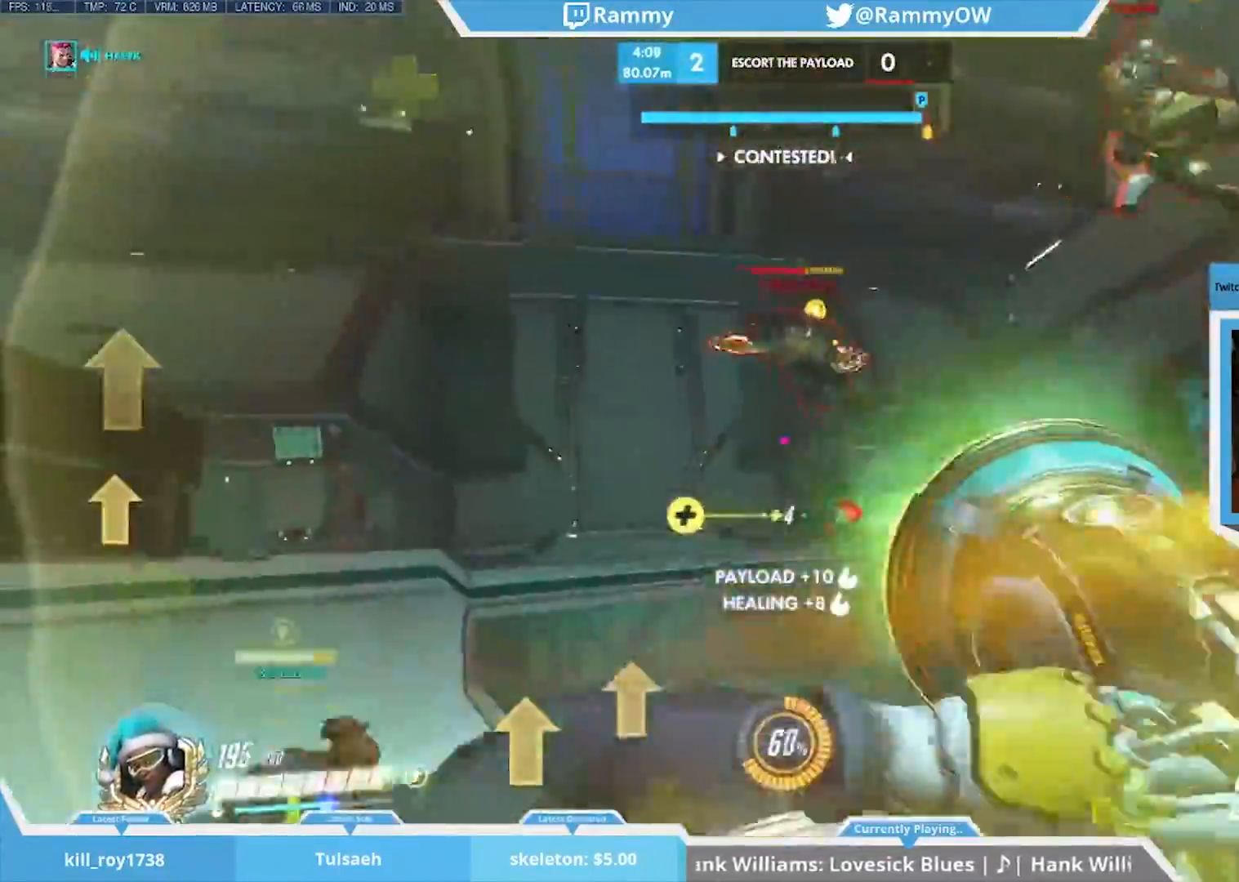
{"keys": [], "mouse": [], "events": [[33, "w", "up"], [83, "mouse_left", "up"], [83, "space", "up"], [150, "s", "down"], [183, "mouse_left", "down"], [183, "space", "down"], [283, "mouse_left", "up"], [317, "space", "up"], [467, "s", "up"]]}
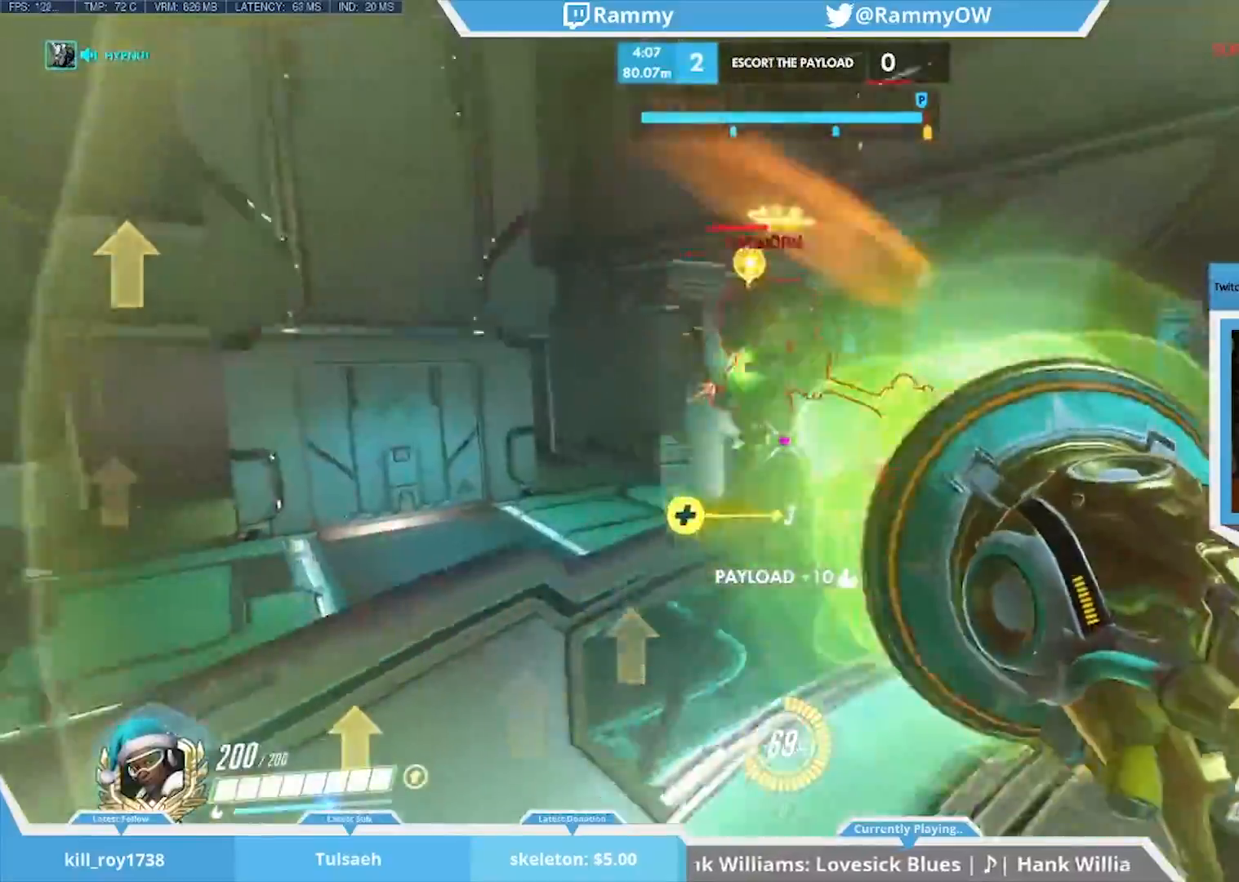
{"keys": ["d", "x"], "mouse": [], "events": [[17, "d", "down"], [200, "a", "down"], [250, "a", "up"], [333, "space", "down"], [433, "space", "up"], [483, "x", "down"]]}
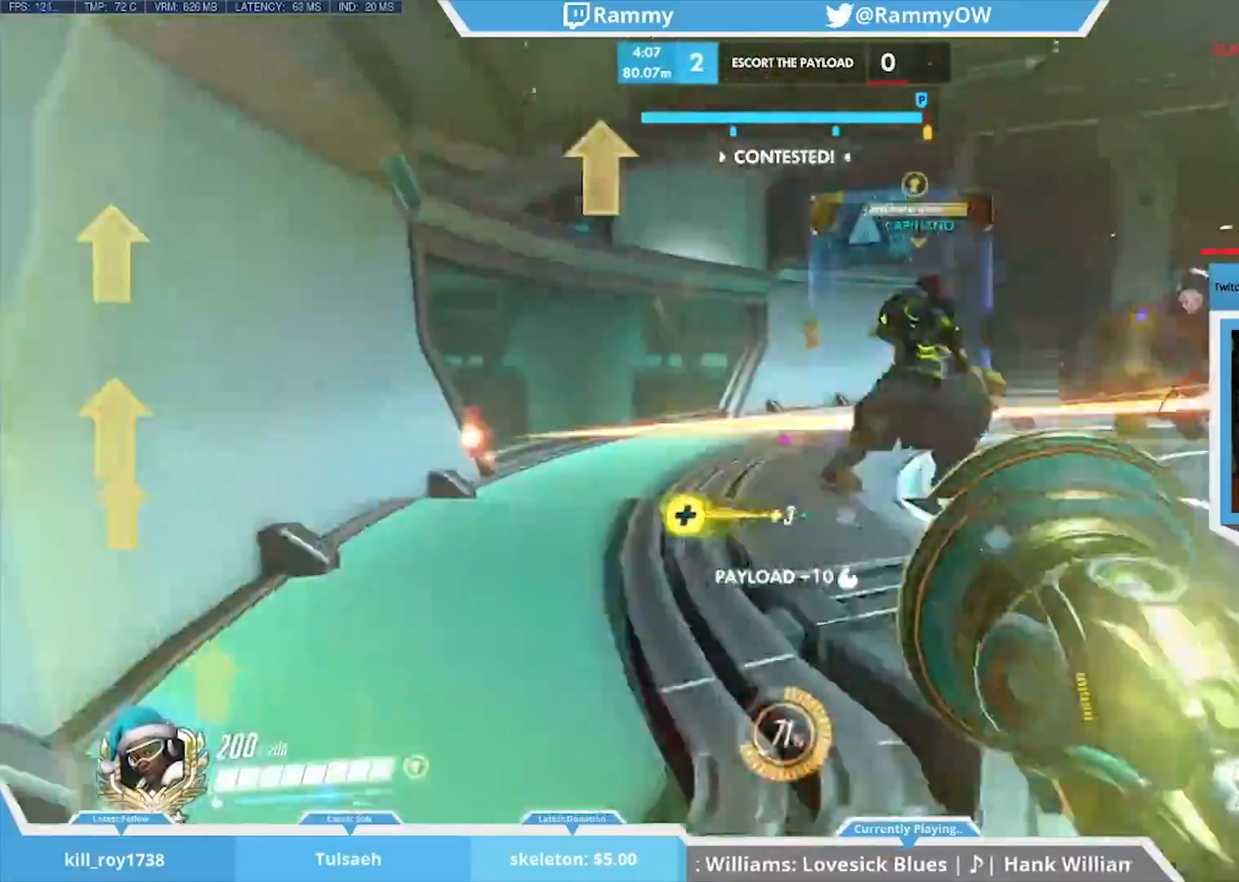
{"keys": [], "mouse": ["wheel_down"], "events": [[33, "space", "down"], [167, "mouse_wheel_down", "down"], [217, "space", "up"], [317, "mouse_wheel_down", "up"], [350, "mouse_wheel_down", "down"], [350, "space", "down"], [400, "mouse_wheel_down", "up"], [450, "mouse_wheel_down", "down"], [450, "w", "down"], [500, "d", "up"], [500, "space", "up"], [500, "w", "up"], [500, "x", "up"]]}
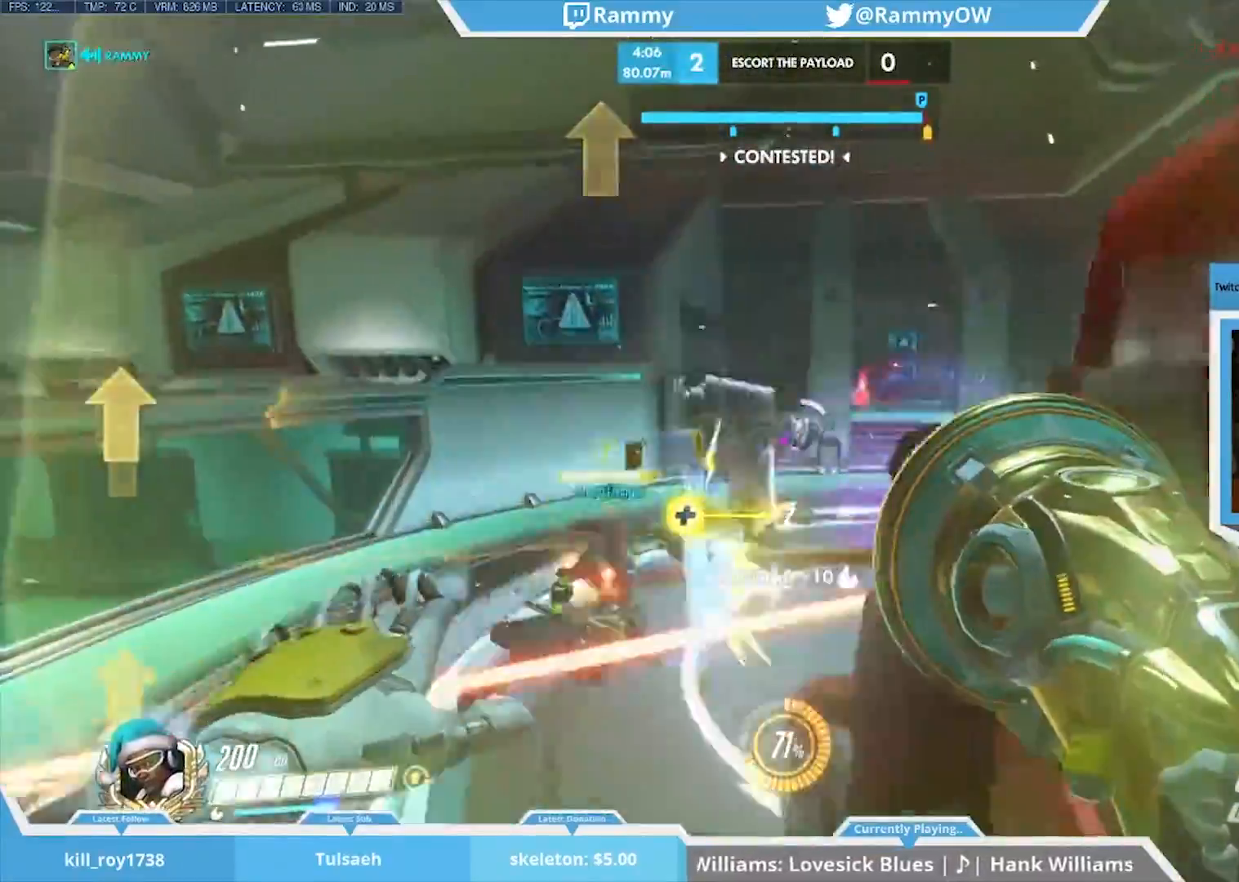
{"keys": ["d", "x"], "mouse": [], "events": [[17, "x", "down"], [83, "space", "down"], [183, "mouse_wheel_down", "up"], [233, "space", "up"], [317, "d", "down"]]}
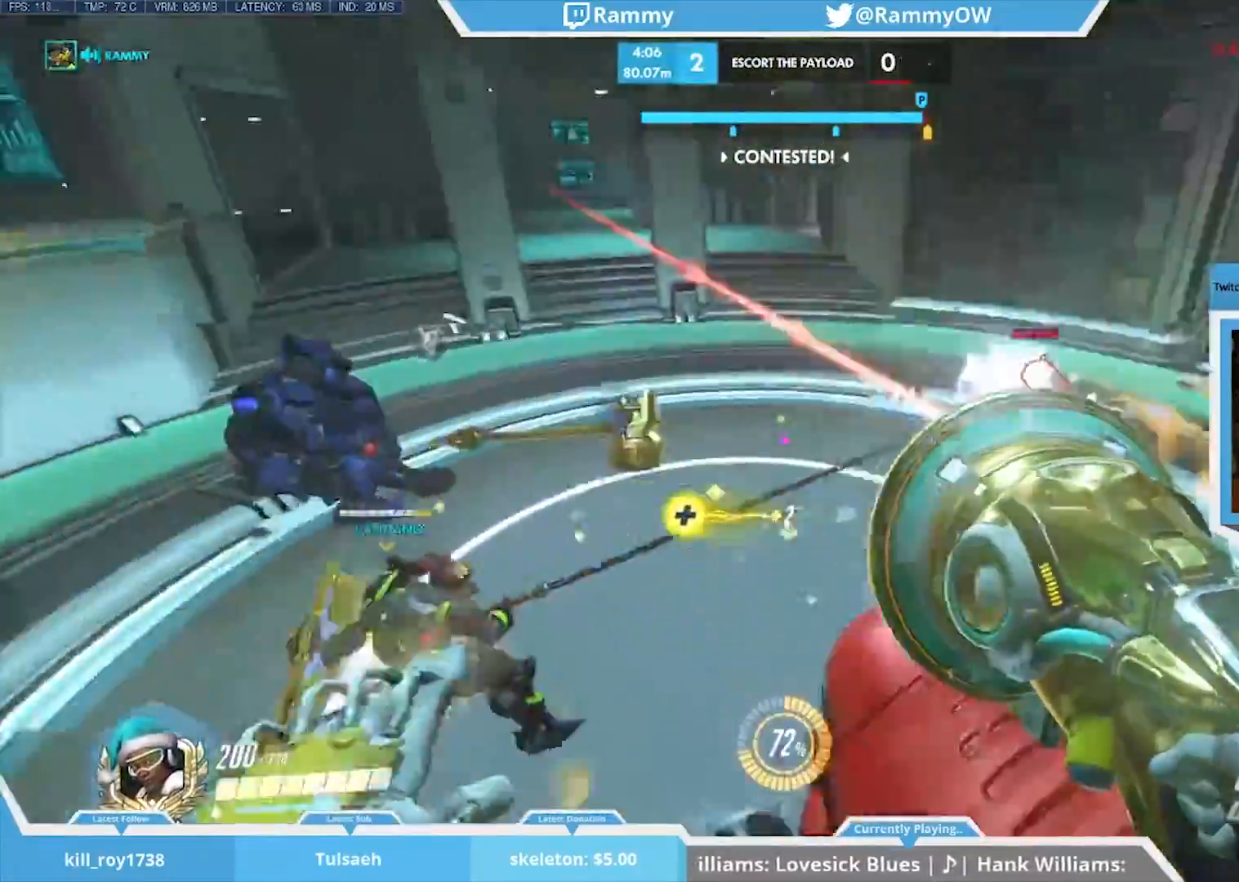
{"keys": ["x"], "mouse": [], "events": [[50, "w", "down"], [50, "x", "up"], [100, "d", "up"], [100, "w", "up"], [150, "space", "down"], [200, "mouse_left", "down"], [283, "space", "up"], [333, "a", "down"], [333, "mouse_left", "up"], [483, "a", "up"], [483, "x", "down"]]}
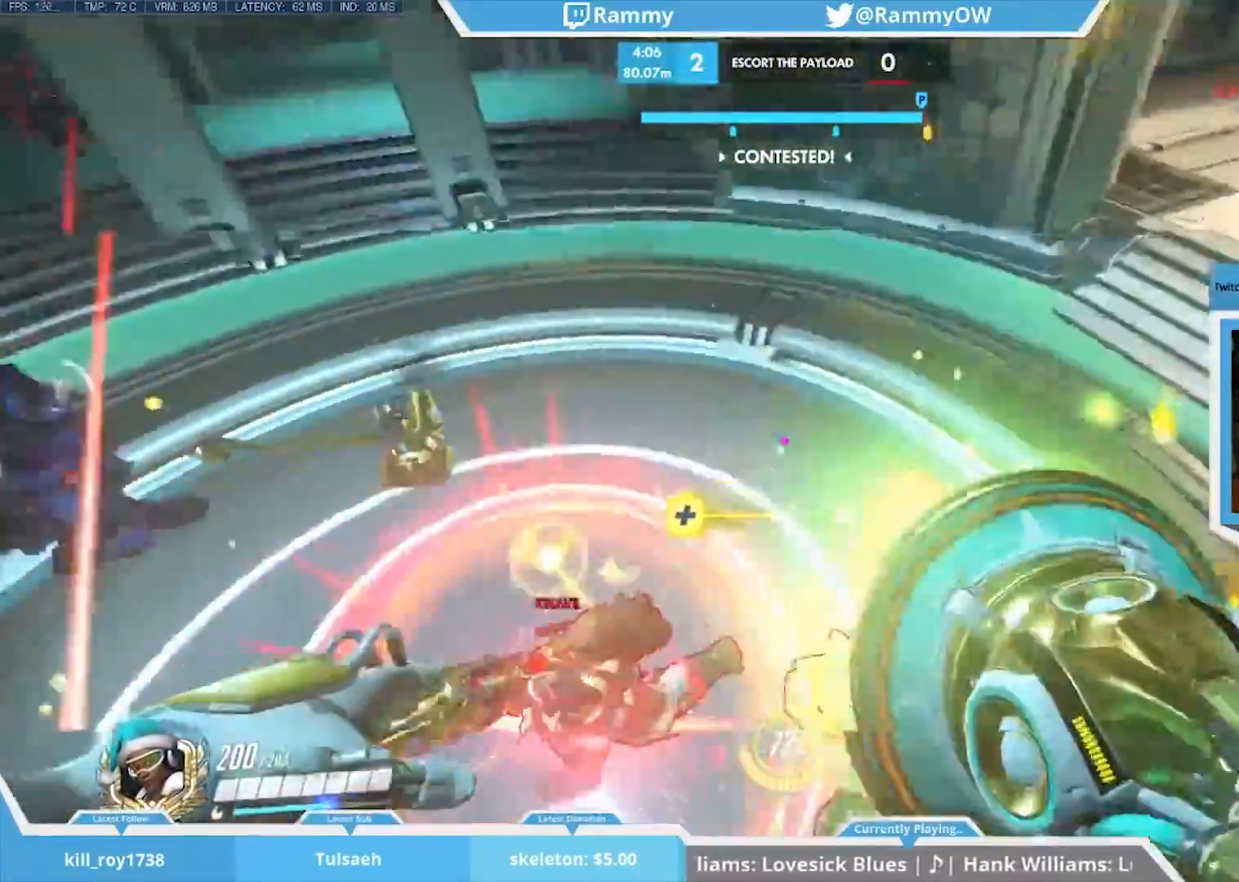
{"keys": ["x"], "mouse": ["wheel_down"], "events": [[17, "s", "down"], [167, "space", "down"], [267, "mouse_wheel_down", "down"], [300, "space", "up"], [350, "s", "up"], [400, "mouse_wheel_down", "up"], [500, "mouse_wheel_down", "down"]]}
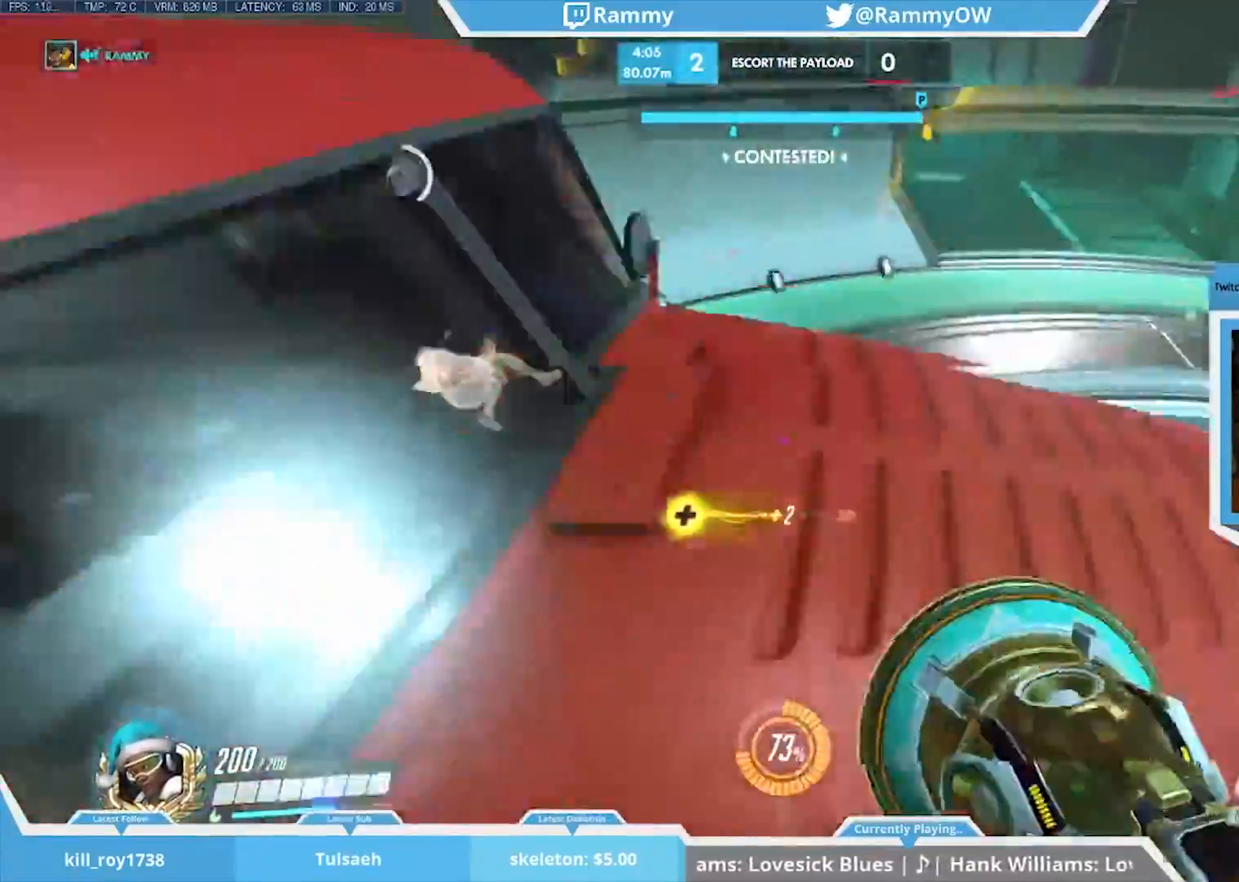
{"keys": [], "mouse": [], "events": [[33, "mouse_wheel_down", "up"], [83, "mouse_wheel_down", "down"], [133, "mouse_wheel_down", "up"], [183, "w", "down"], [233, "mouse_wheel_down", "down"], [233, "space", "down"], [283, "mouse_wheel_down", "up"], [333, "space", "up"], [467, "w", "up"], [467, "x", "up"]]}
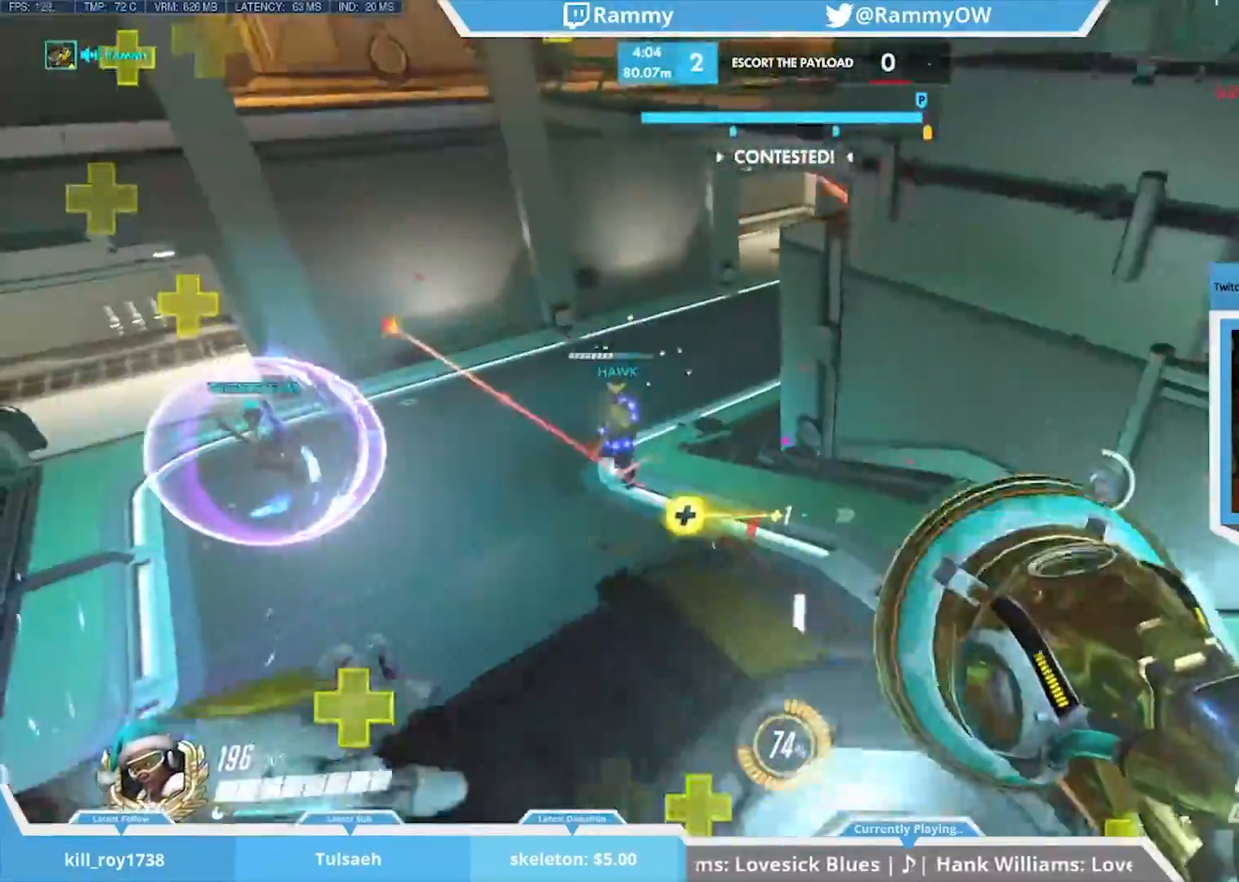
{"keys": [], "mouse": [], "events": [[17, "r", "down"], [17, "x", "down"], [150, "r", "up"], [433, "x", "up"]]}
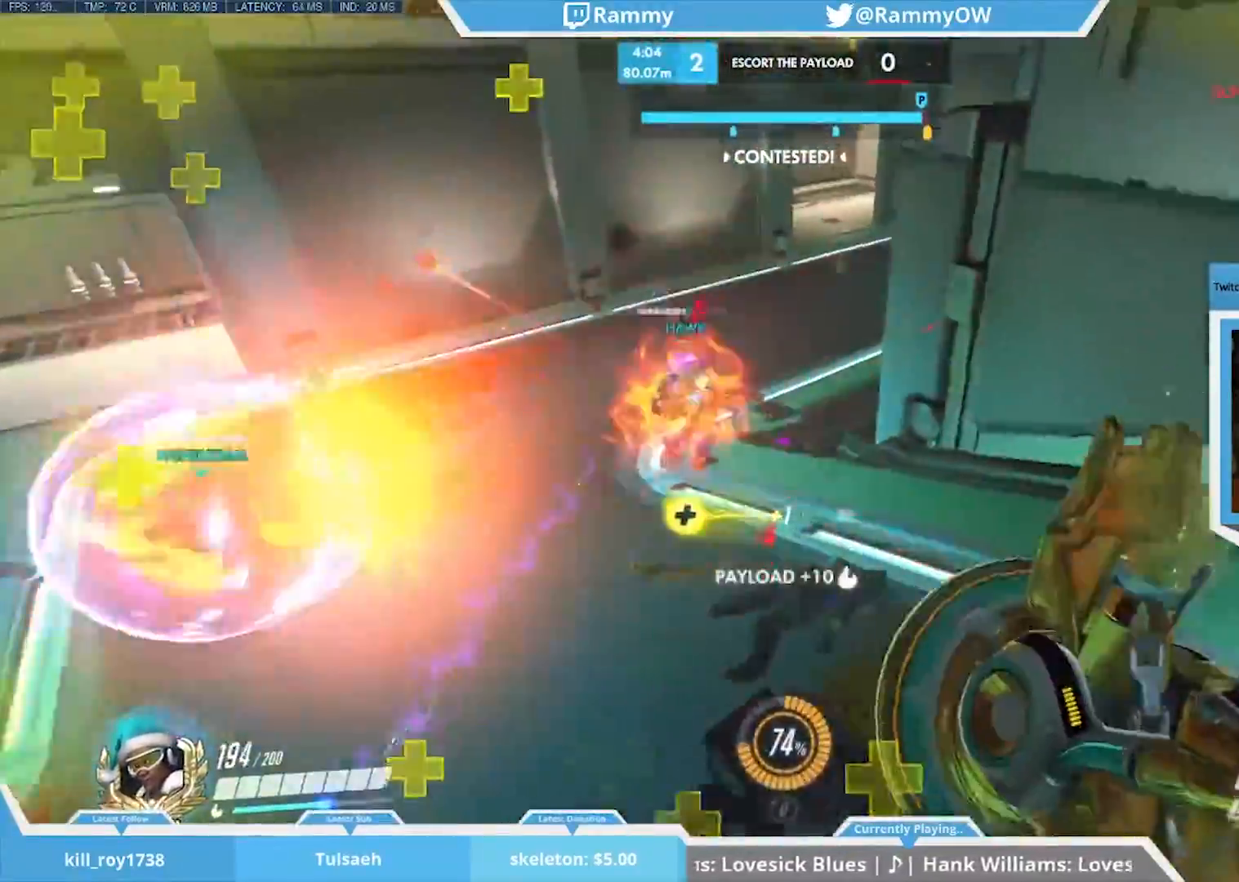
{"keys": [], "mouse": [], "events": [[117, "space", "down"], [183, "mouse_wheel_down", "down"], [217, "space", "up"], [400, "d", "down"], [450, "mouse_wheel_down", "up"], [500, "d", "up"]]}
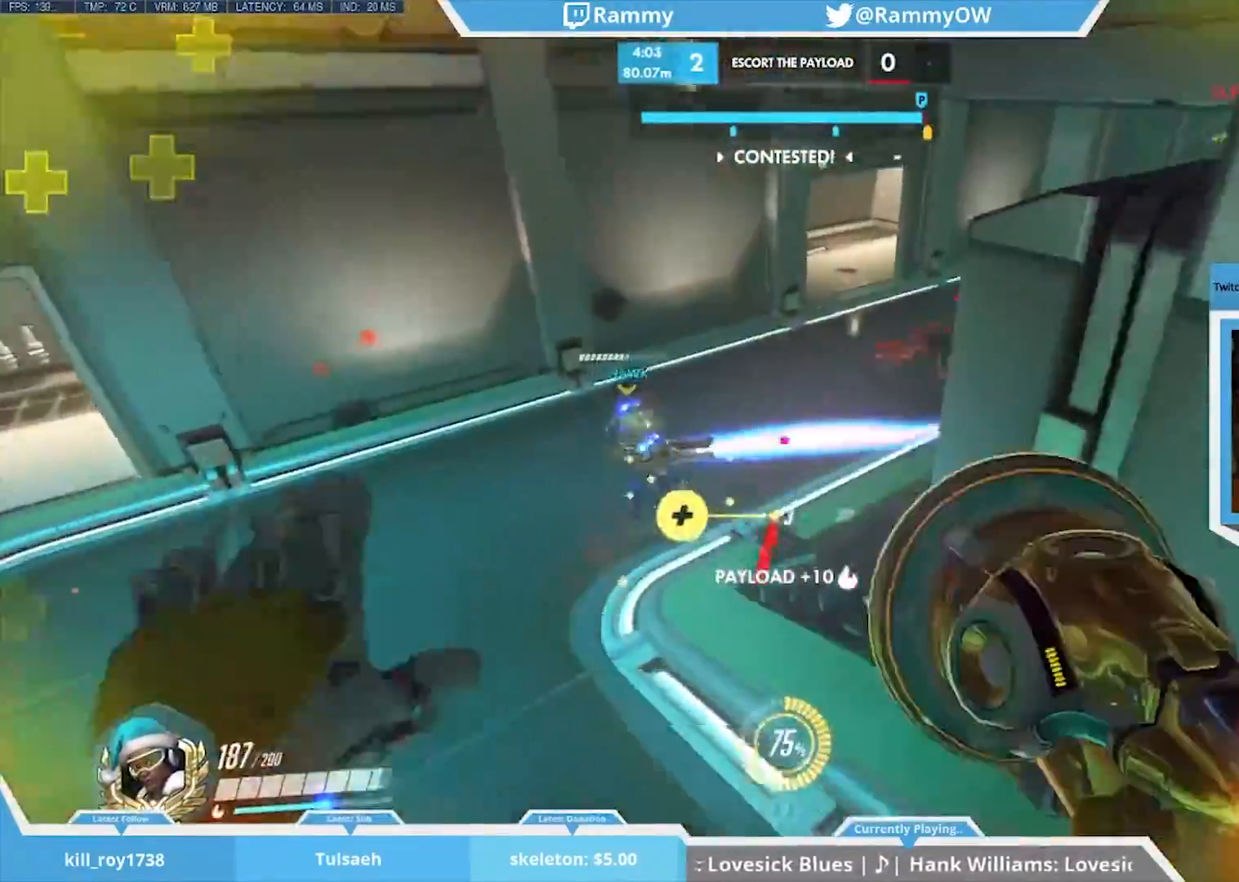
{"keys": ["a"], "mouse": ["left"], "events": [[317, "a", "down"], [467, "mouse_left", "down"]]}
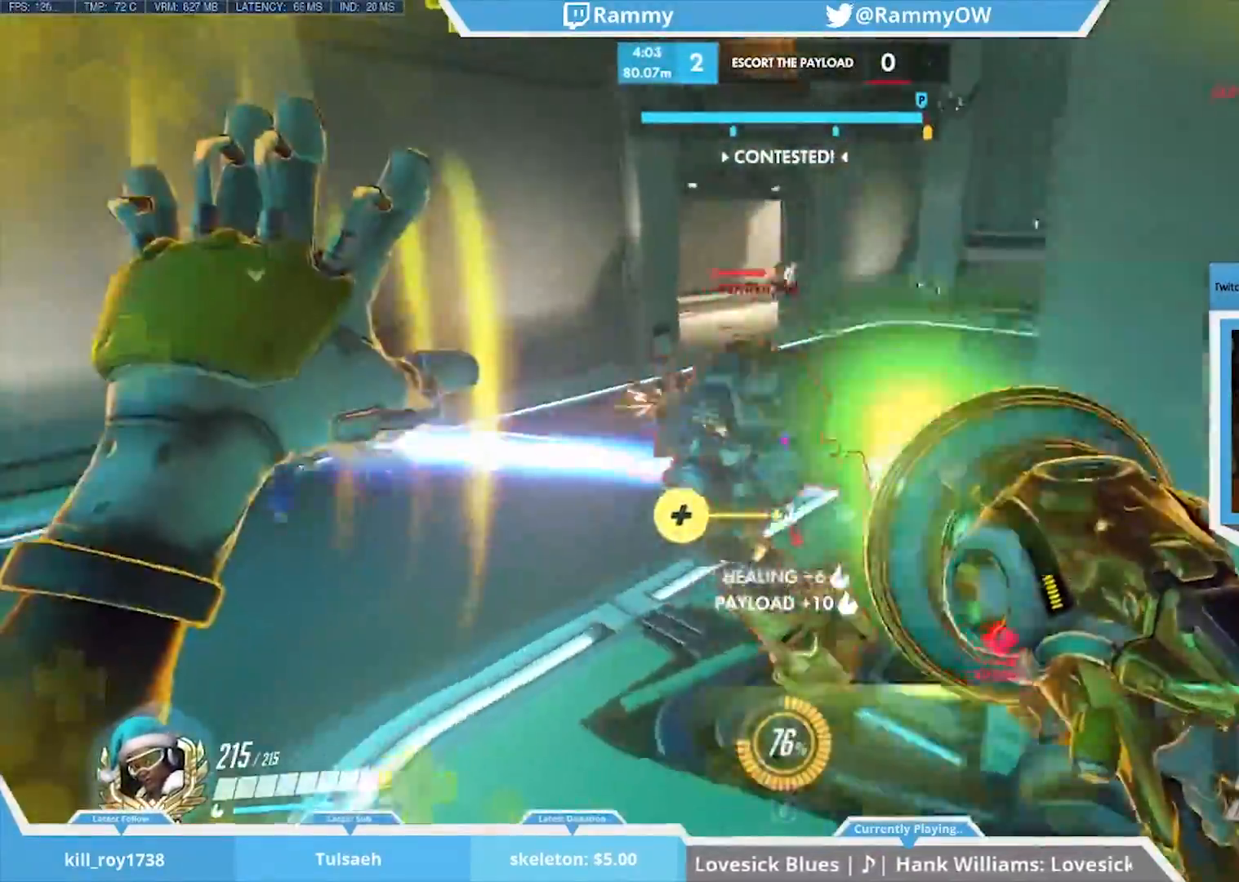
{"keys": [], "mouse": [], "events": [[17, "mouse_right", "down"], [100, "a", "up"], [100, "d", "down"], [100, "mouse_left", "up"], [100, "mouse_right", "up"], [150, "mouse_left", "down"], [150, "mouse_right", "down"], [250, "mouse_left", "up"], [250, "mouse_right", "up"], [283, "s", "down"], [333, "a", "down"], [383, "d", "up"], [433, "mouse_left", "down"], [483, "a", "up"], [483, "mouse_left", "up"], [483, "s", "up"]]}
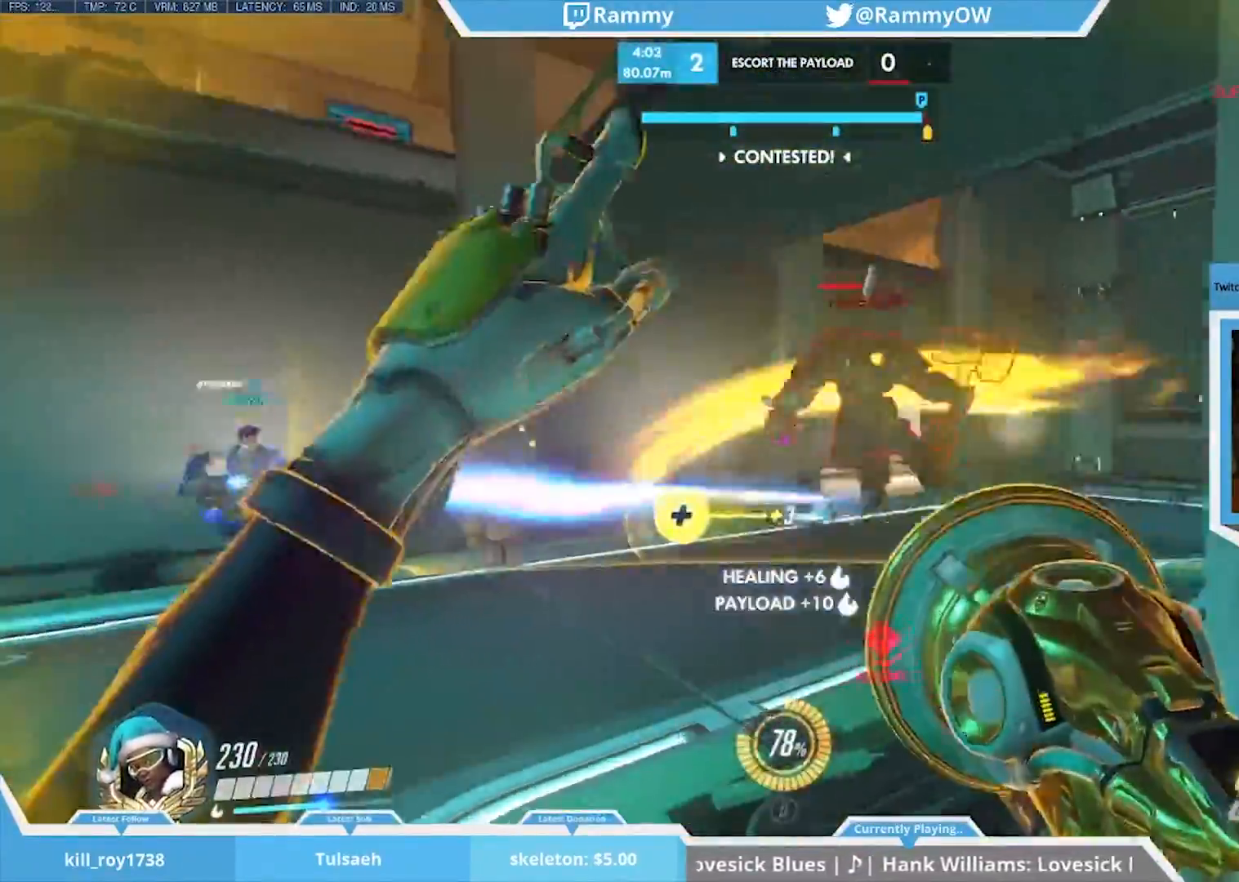
{"keys": ["d"], "mouse": [], "events": [[167, "mouse_left", "down"], [217, "space", "down"], [267, "space", "up"], [300, "mouse_left", "up"], [350, "d", "down"], [350, "mouse_left", "down"], [450, "mouse_left", "up"]]}
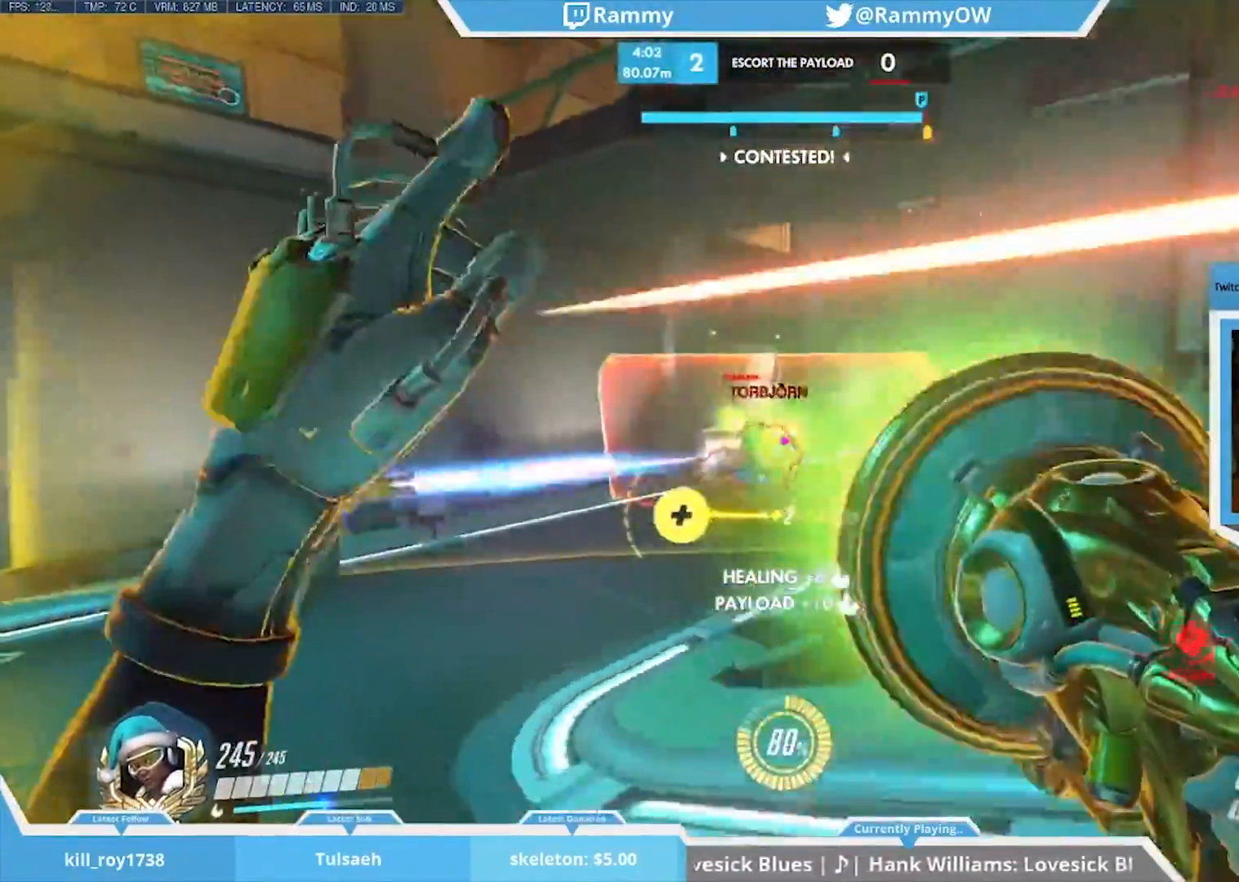
{"keys": ["space"], "mouse": ["wheel_down"], "events": [[83, "mouse_left", "down"], [83, "space", "down"], [183, "mouse_left", "up"], [233, "space", "up"], [317, "mouse_wheel_down", "down"], [317, "space", "down"], [417, "space", "up"], [467, "d", "up"], [500, "space", "down"]]}
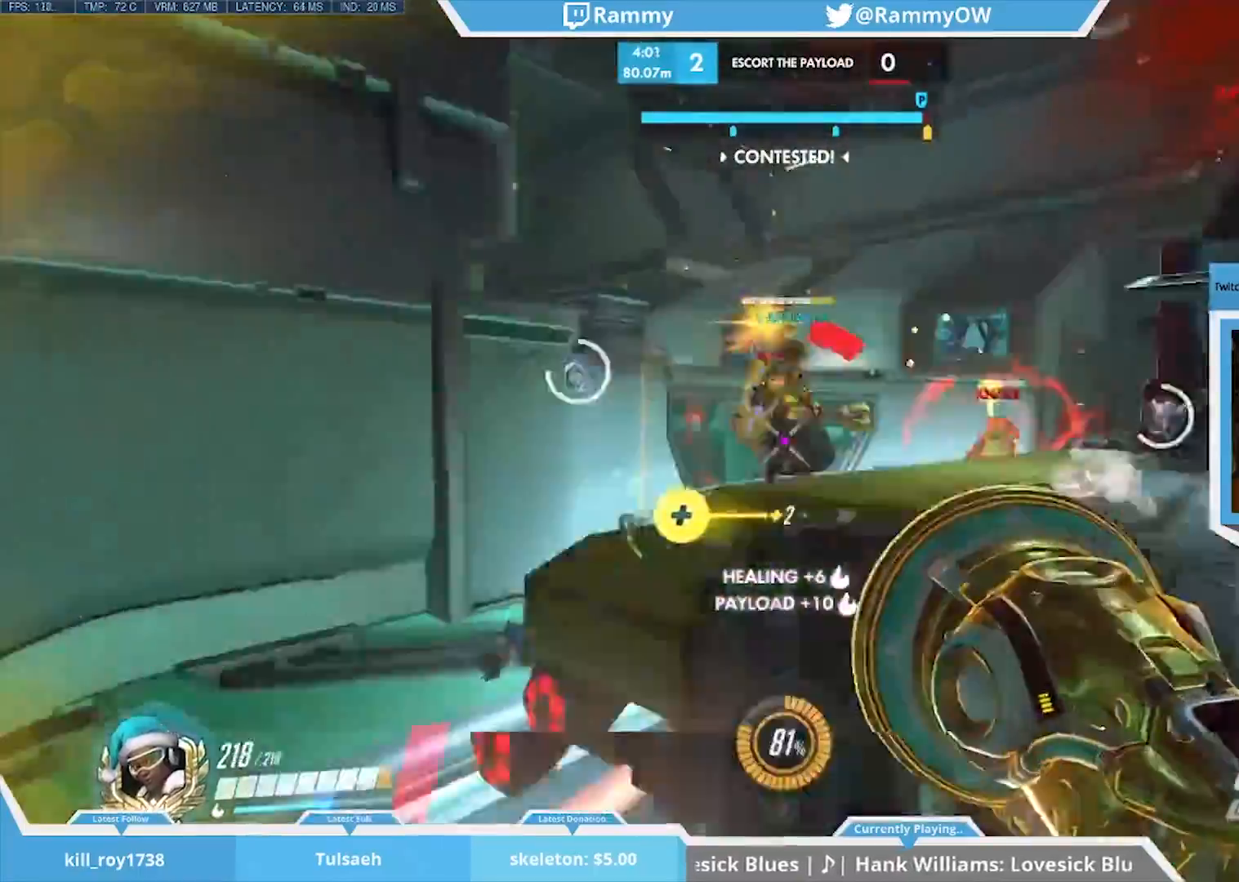
{"keys": ["r", "w"], "mouse": [], "events": [[100, "mouse_wheel_down", "up"], [150, "space", "up"], [217, "w", "down"], [250, "mouse_wheel_down", "down"], [250, "space", "down"], [283, "mouse_wheel_down", "up"], [333, "mouse_wheel_down", "down"], [333, "space", "up"], [383, "r", "down"], [433, "mouse_wheel_down", "up"]]}
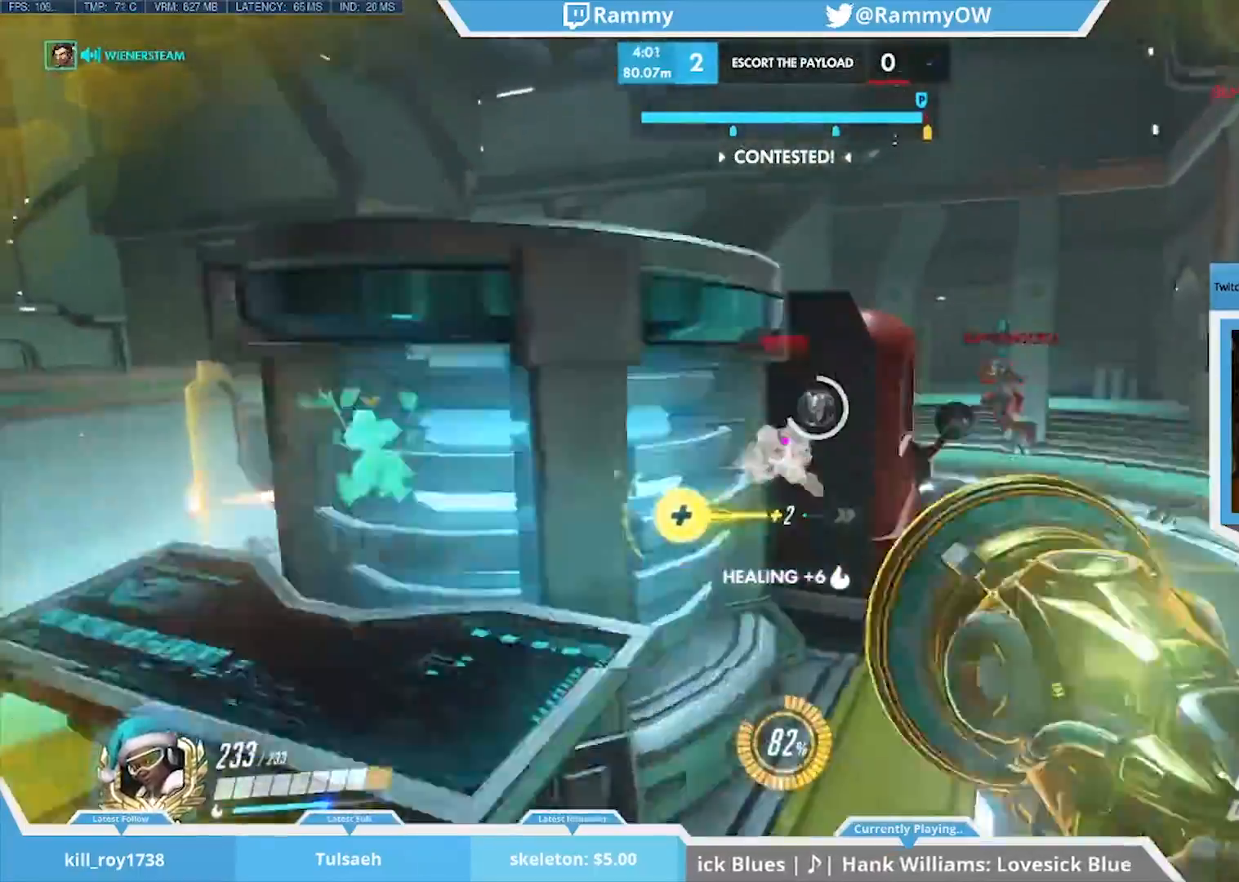
{"keys": ["a", "w"], "mouse": [], "events": [[33, "r", "up"], [83, "mouse_wheel_down", "down"], [117, "d", "down"], [217, "a", "down"], [267, "d", "up"], [267, "space", "down"], [317, "space", "up"], [417, "mouse_wheel_down", "up"]]}
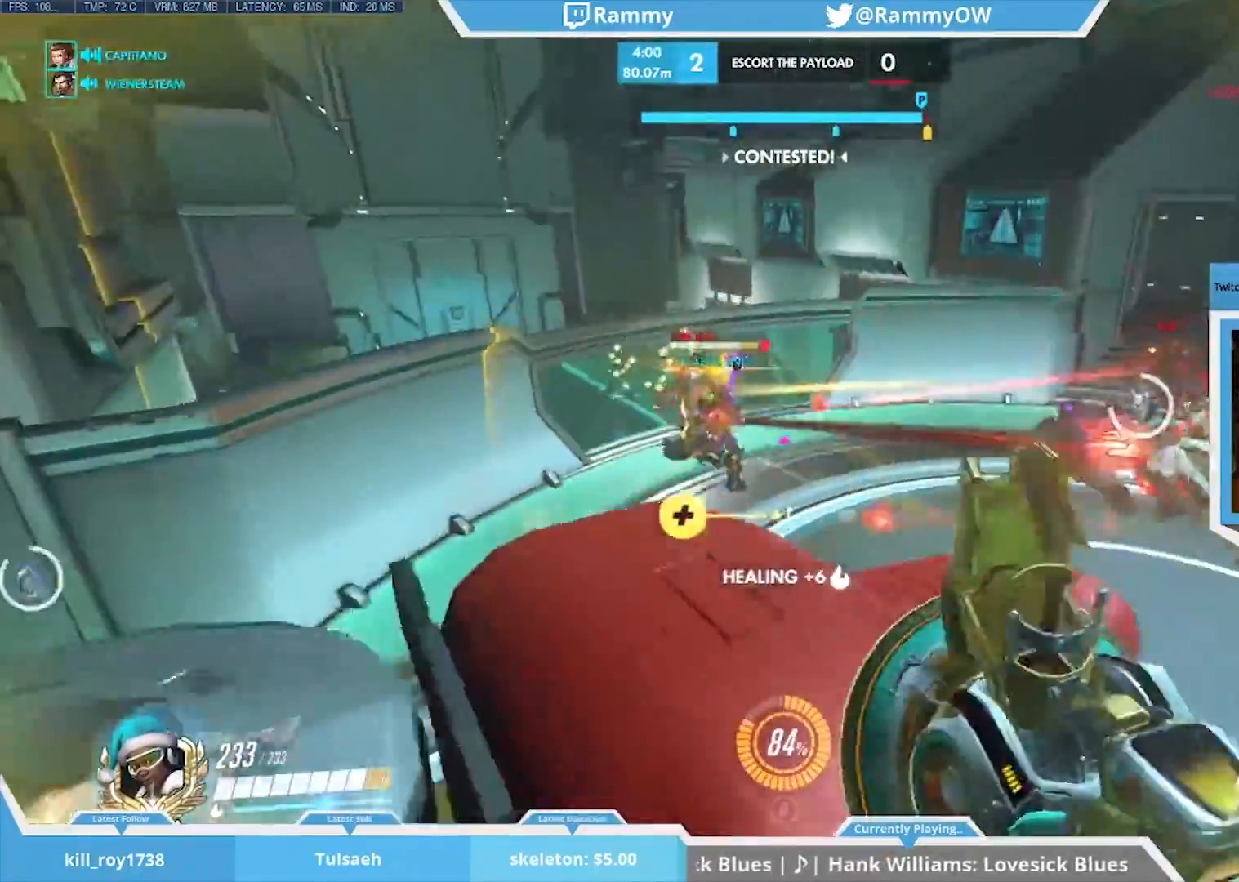
{"keys": ["w"], "mouse": [], "events": [[17, "a", "up"], [17, "mouse_wheel_down", "down"], [17, "w", "up"], [50, "mouse_wheel_down", "up"], [233, "mouse_wheel_down", "down"], [233, "w", "down"], [333, "w", "up"], [367, "mouse_wheel_down", "up"], [417, "w", "down"]]}